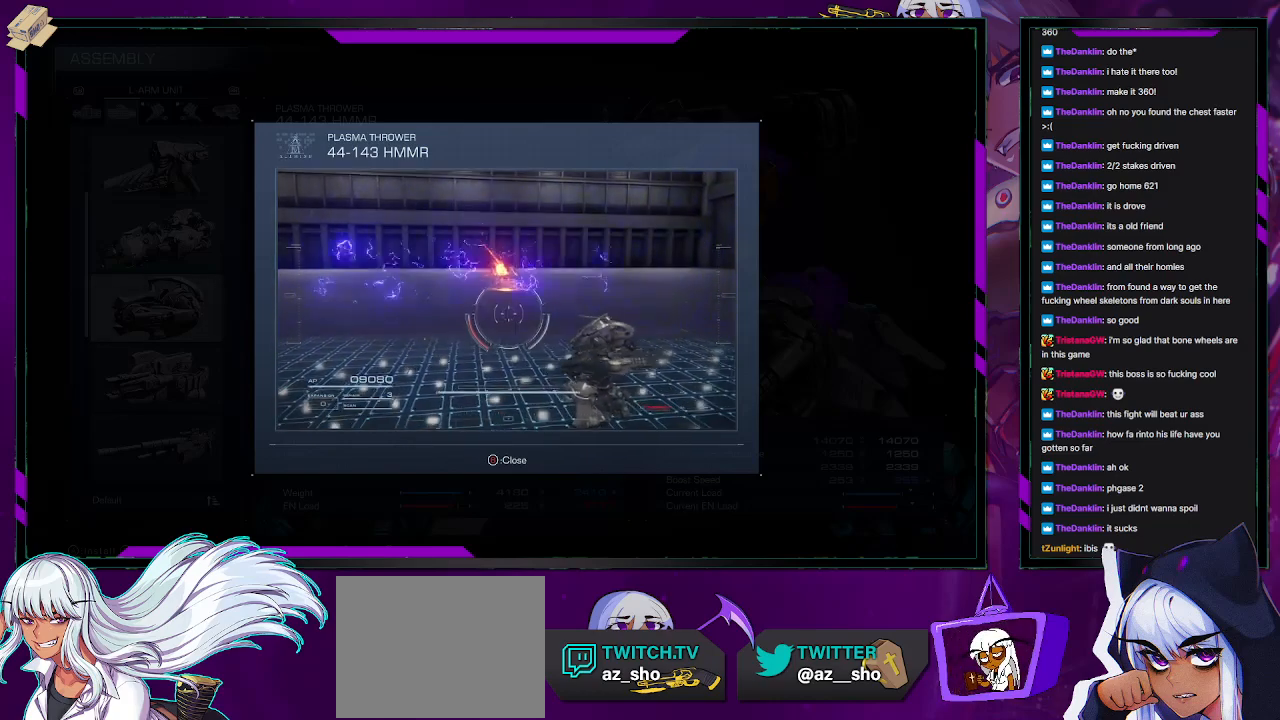
Gameplay with a controller (Xbox layout); each line is a JSON object with the inputs held at the frame after it. "events" lists button and stick changes between this image and that frame as [ms after this image, input, new state], when the widget could be followed in between.
{"buttons": ["B"], "left_stick": "center", "right_stick": "center", "events": [[467, "B", "down"]]}
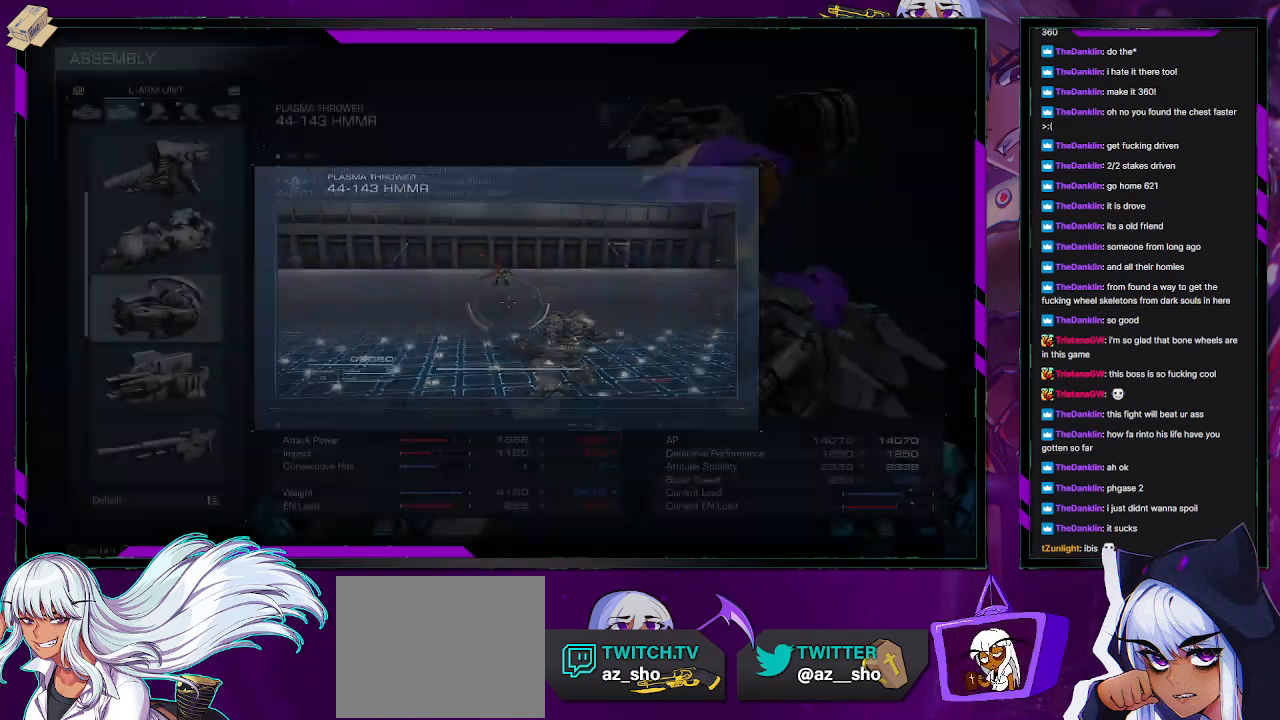
{"buttons": [], "left_stick": "center", "right_stick": "center", "events": [[83, "B", "up"]]}
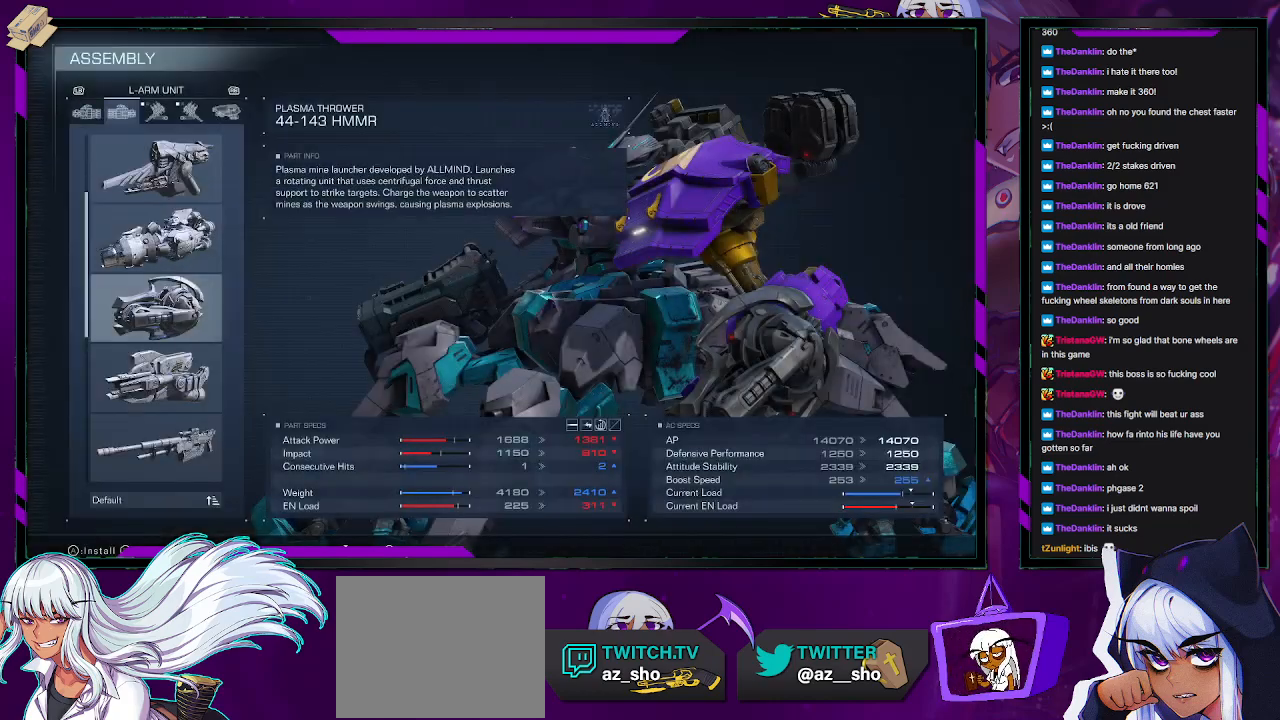
{"buttons": [], "left_stick": "center", "right_stick": "center", "events": []}
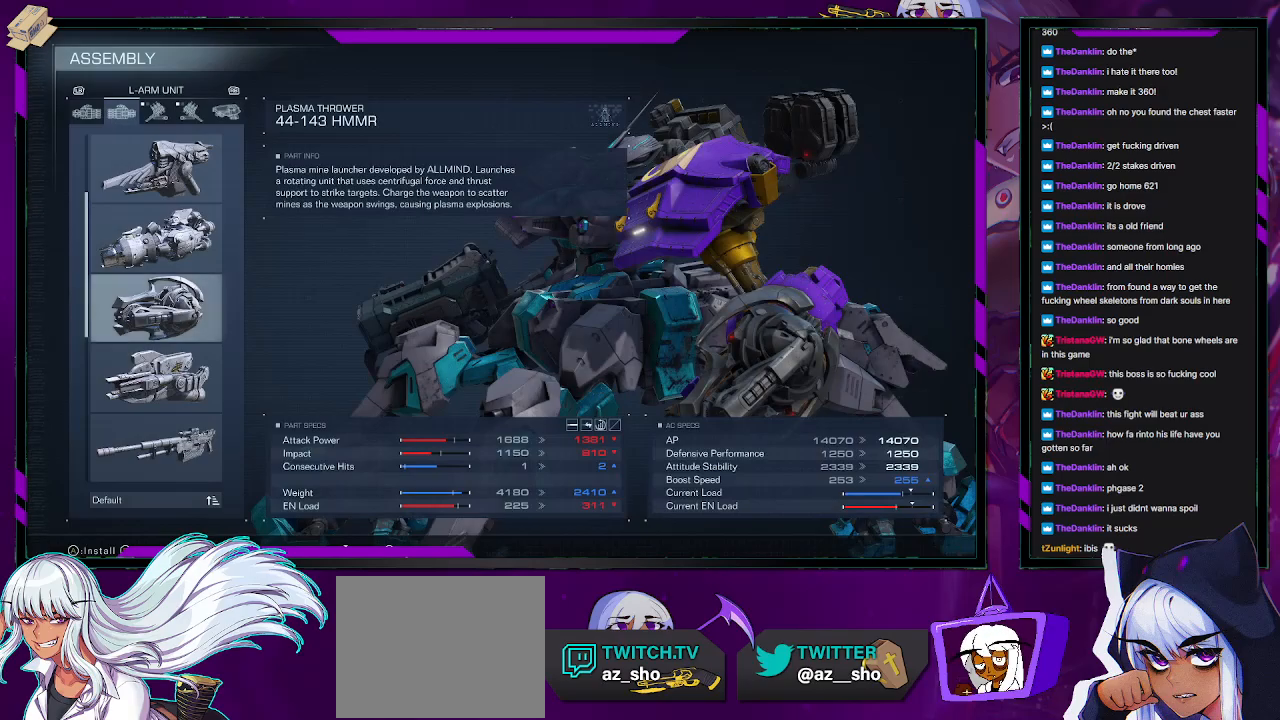
{"buttons": [], "left_stick": "center", "right_stick": "left", "events": [[317, "right_stick", "left"]]}
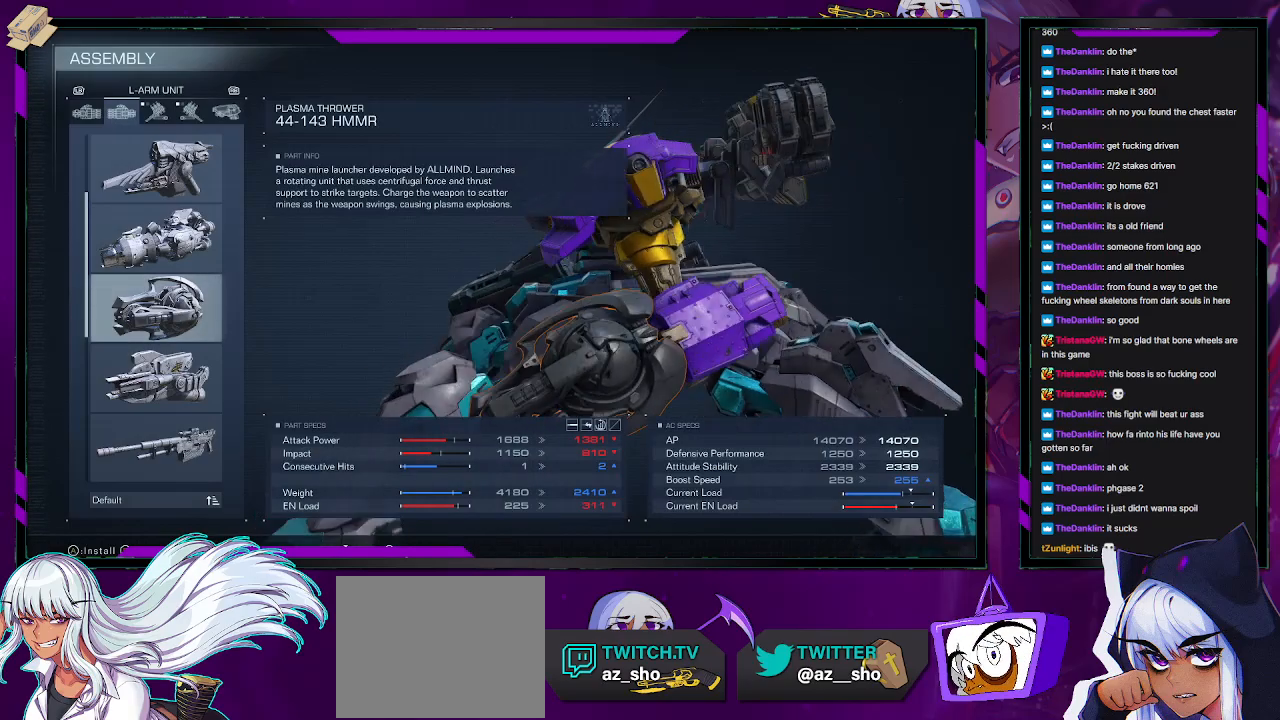
{"buttons": [], "left_stick": "center", "right_stick": "right", "events": [[167, "right_stick", "down"], [367, "right_stick", "down-right"], [483, "right_stick", "right"]]}
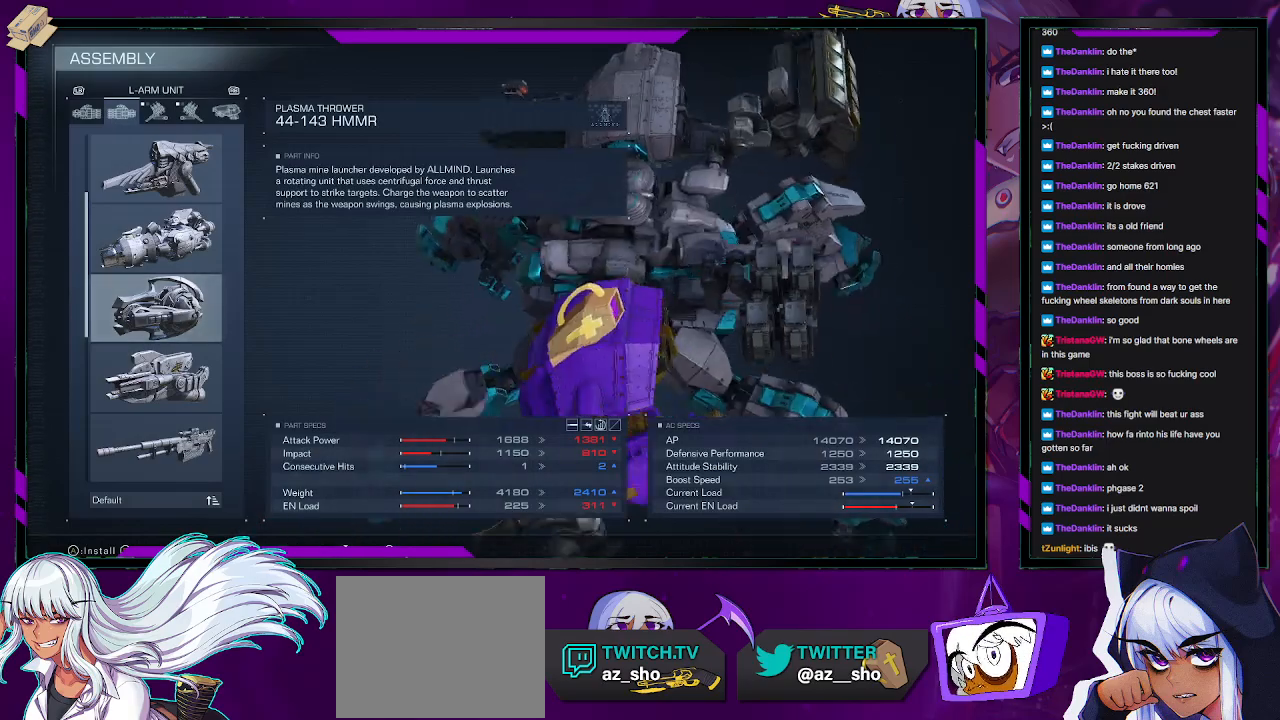
{"buttons": [], "left_stick": "center", "right_stick": "center", "events": [[233, "right_stick", "up-right"], [450, "right_stick", "center"]]}
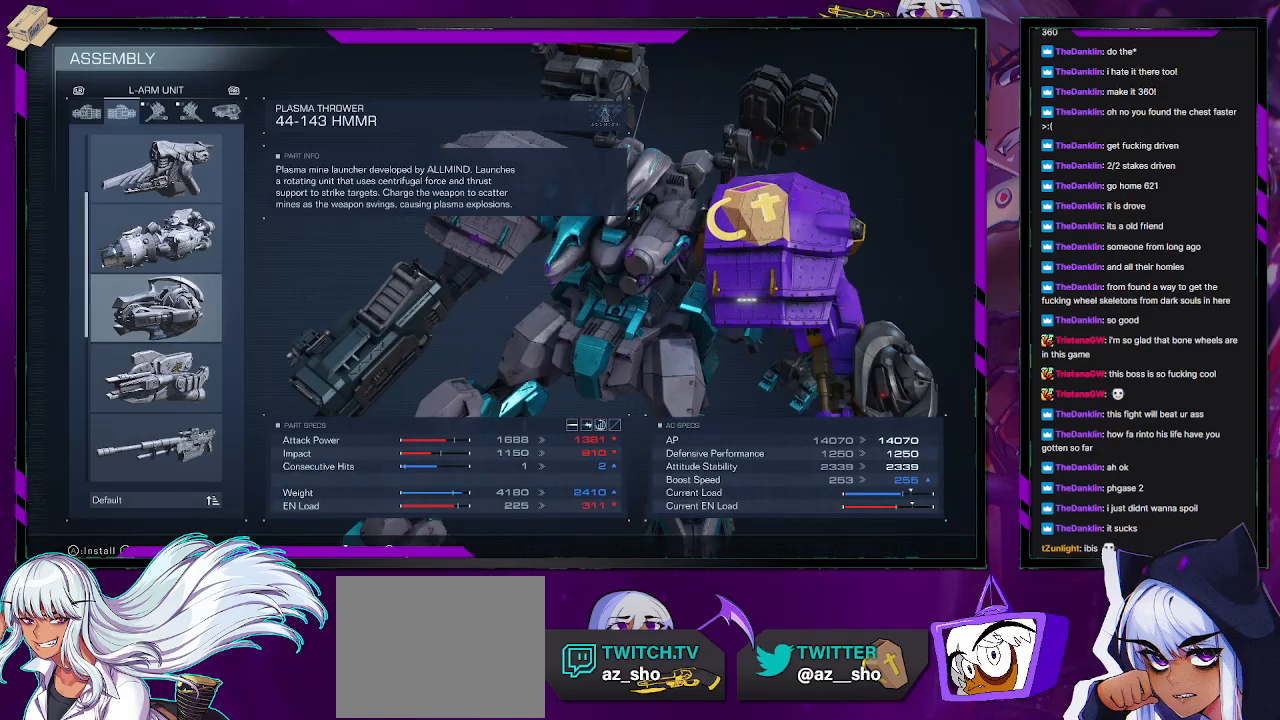
{"buttons": [], "left_stick": "center", "right_stick": "left", "events": [[167, "right_stick", "up-left"], [383, "right_stick", "left"]]}
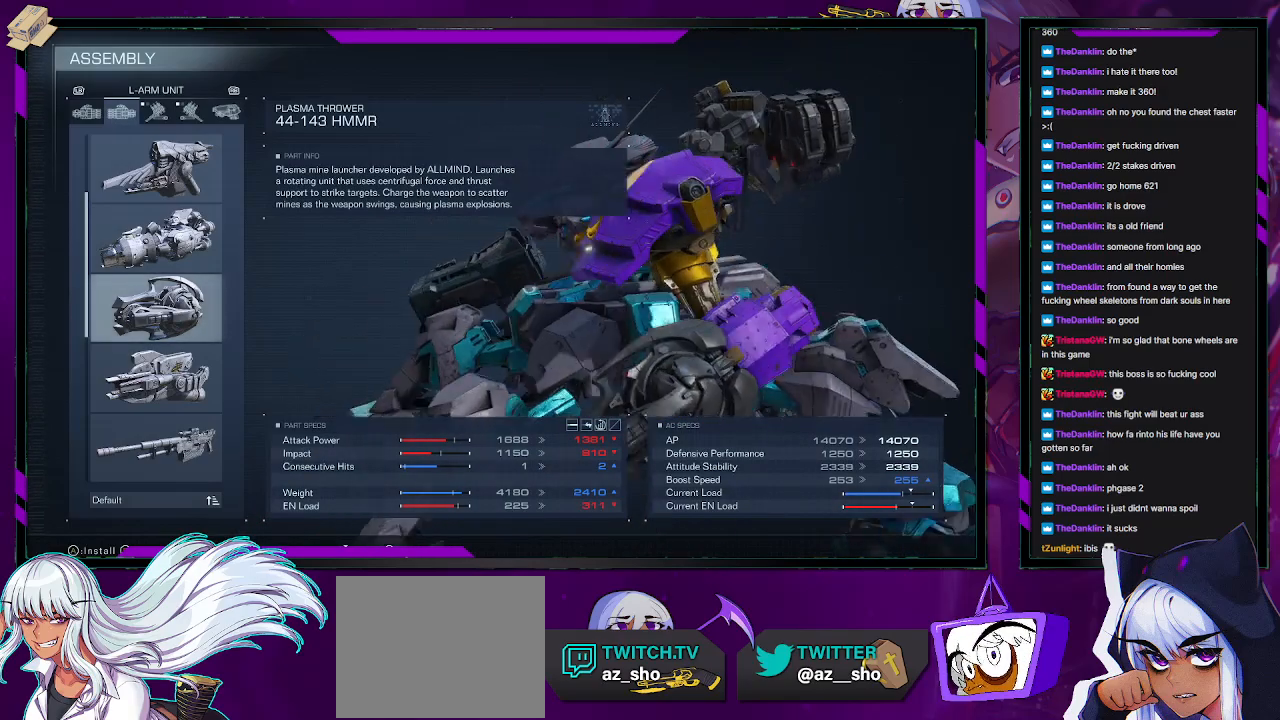
{"buttons": [], "left_stick": "center", "right_stick": "left", "events": []}
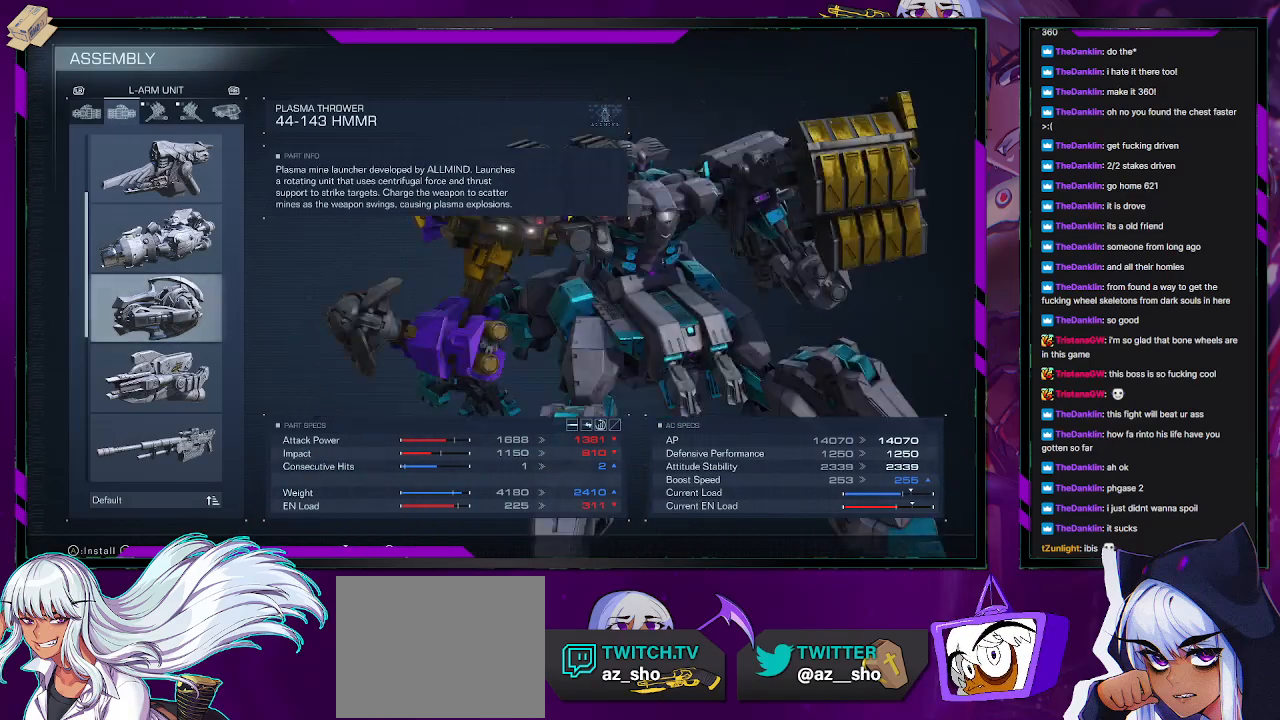
{"buttons": [], "left_stick": "center", "right_stick": "center", "events": [[283, "right_stick", "center"], [450, "A", "down"], [467, "A", "up"]]}
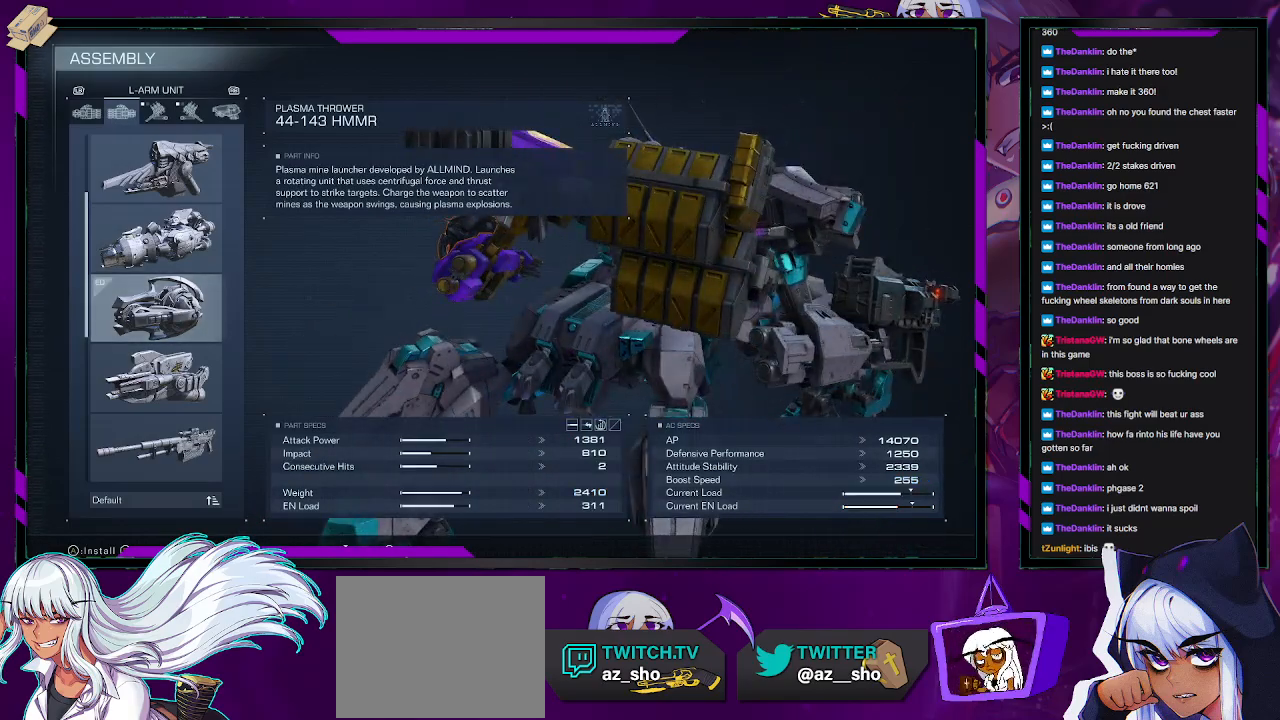
{"buttons": [], "left_stick": "center", "right_stick": "center", "events": []}
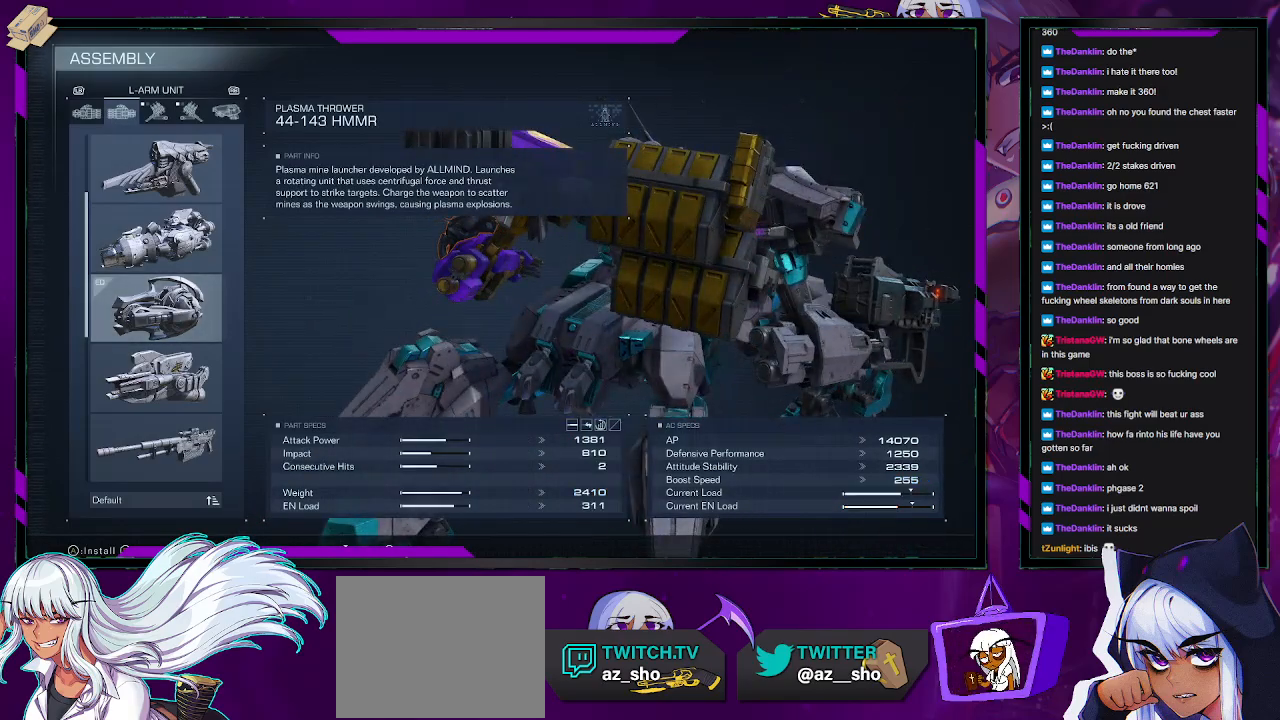
{"buttons": [], "left_stick": "center", "right_stick": "center", "events": [[83, "right_stick", "right"], [333, "right_stick", "center"]]}
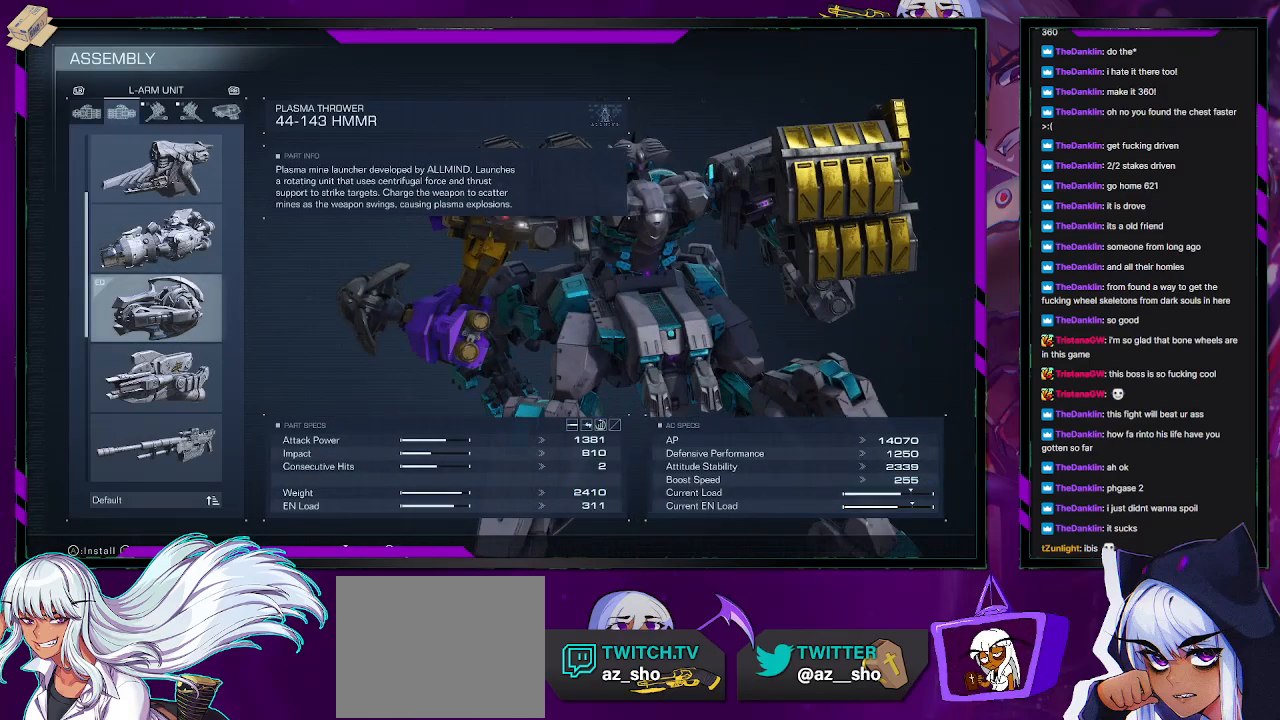
{"buttons": [], "left_stick": "center", "right_stick": "center", "events": [[367, "B", "down"], [433, "B", "up"]]}
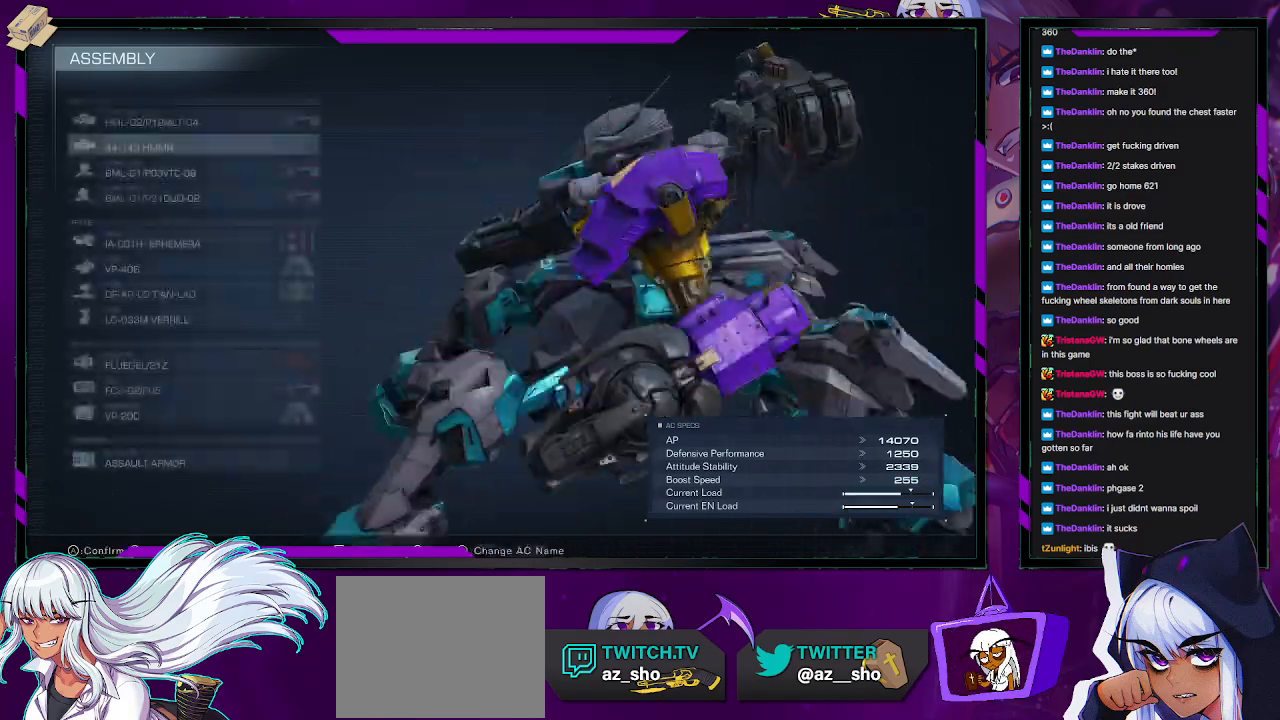
{"buttons": [], "left_stick": "center", "right_stick": "center", "events": []}
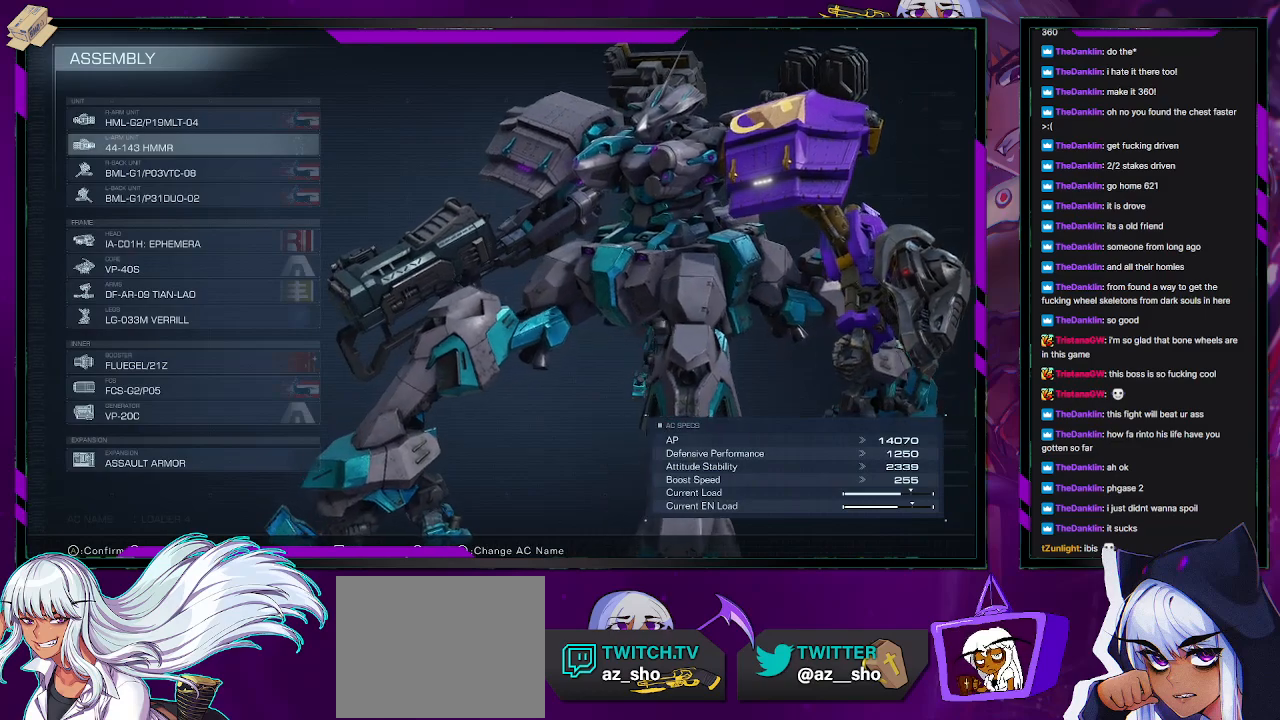
{"buttons": [], "left_stick": "center", "right_stick": "center", "events": [[150, "DPAD_DOWN", "down"], [200, "DPAD_DOWN", "up"]]}
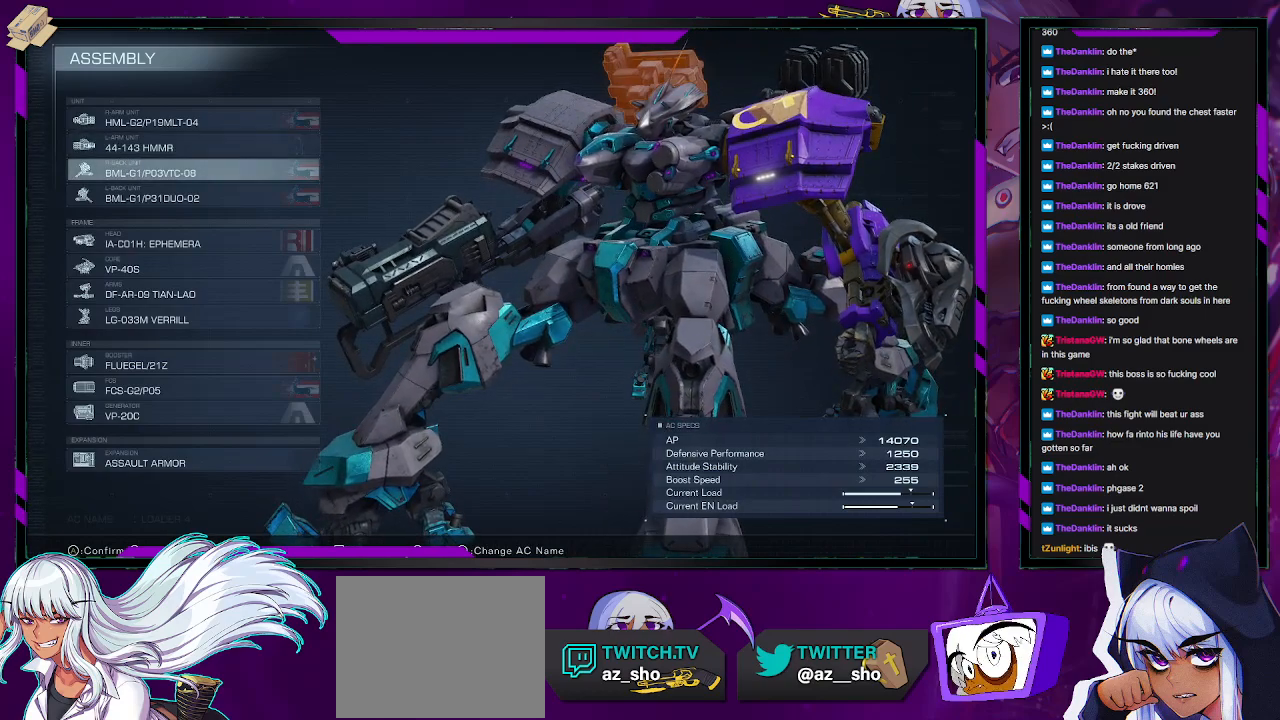
{"buttons": ["DPAD_UP"], "left_stick": "center", "right_stick": "center", "events": [[117, "DPAD_UP", "down"], [200, "DPAD_UP", "up"], [467, "DPAD_UP", "down"]]}
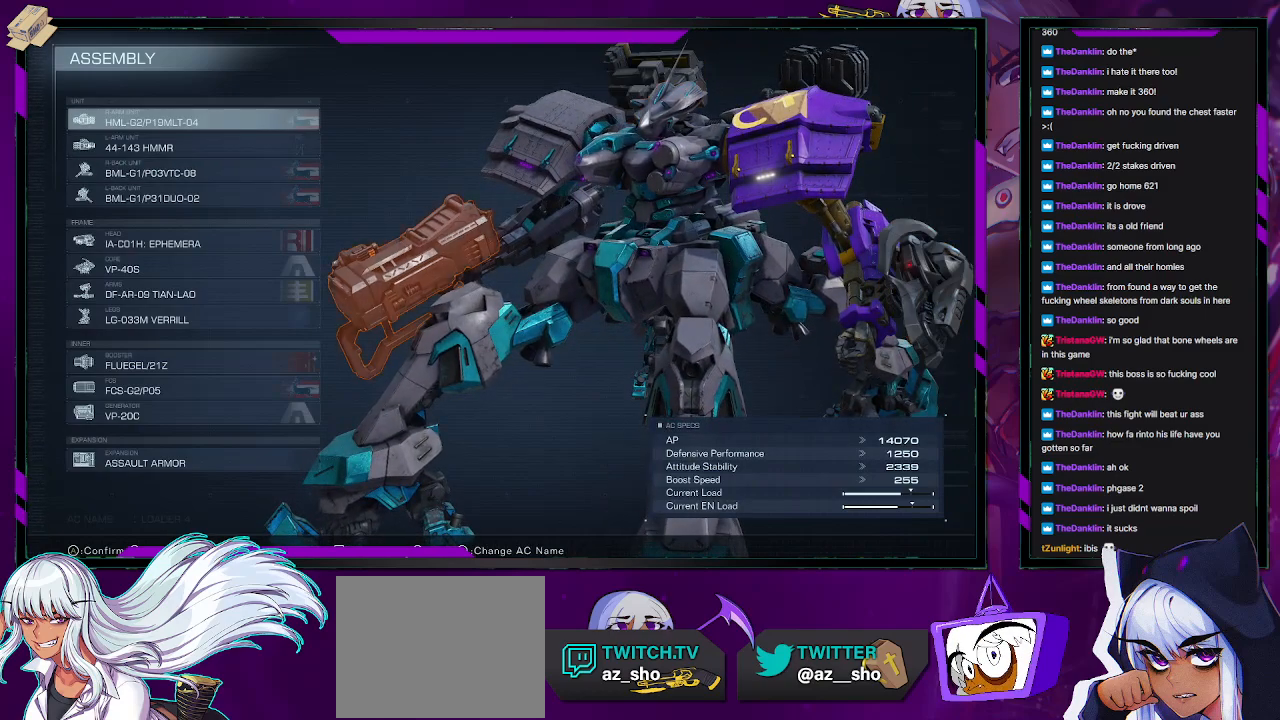
{"buttons": ["DPAD_DOWN"], "left_stick": "center", "right_stick": "center", "events": [[67, "DPAD_UP", "up"], [333, "DPAD_DOWN", "down"], [417, "DPAD_DOWN", "up"], [483, "DPAD_DOWN", "down"]]}
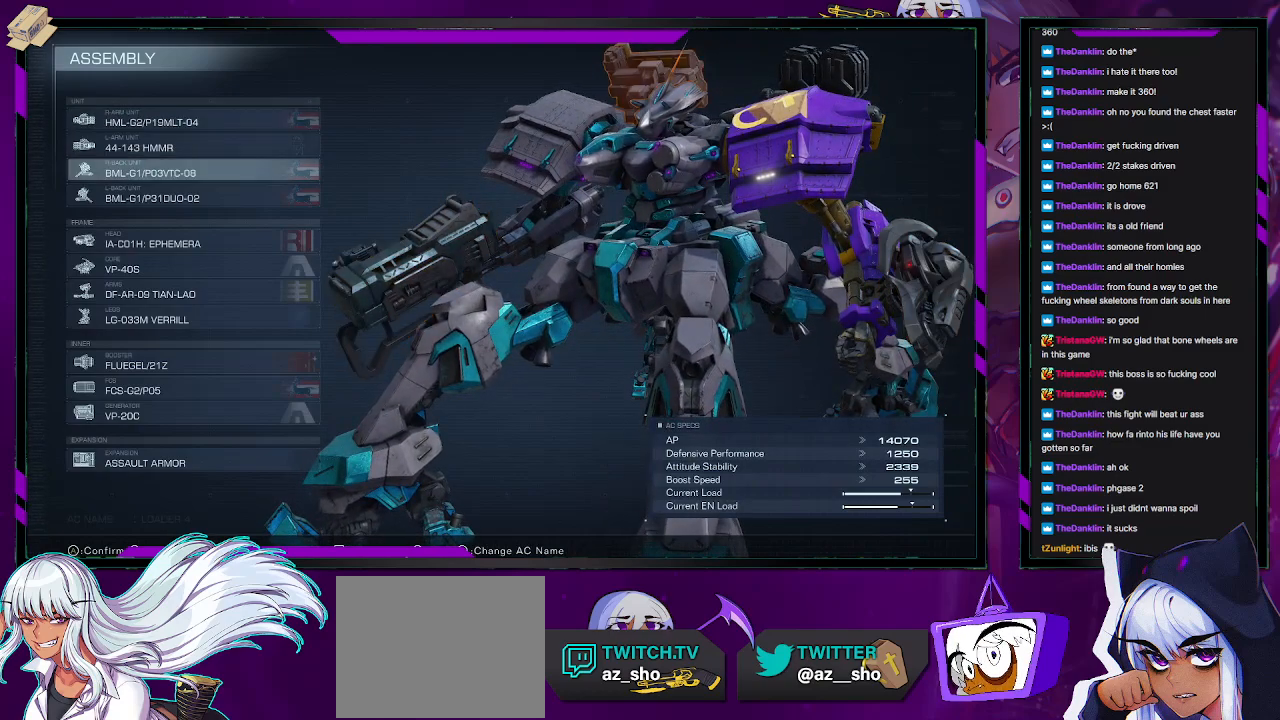
{"buttons": ["DPAD_UP"], "left_stick": "center", "right_stick": "center", "events": [[67, "DPAD_DOWN", "up"], [150, "DPAD_DOWN", "down"], [200, "DPAD_DOWN", "up"], [267, "DPAD_DOWN", "down"], [350, "DPAD_DOWN", "up"], [483, "DPAD_UP", "down"]]}
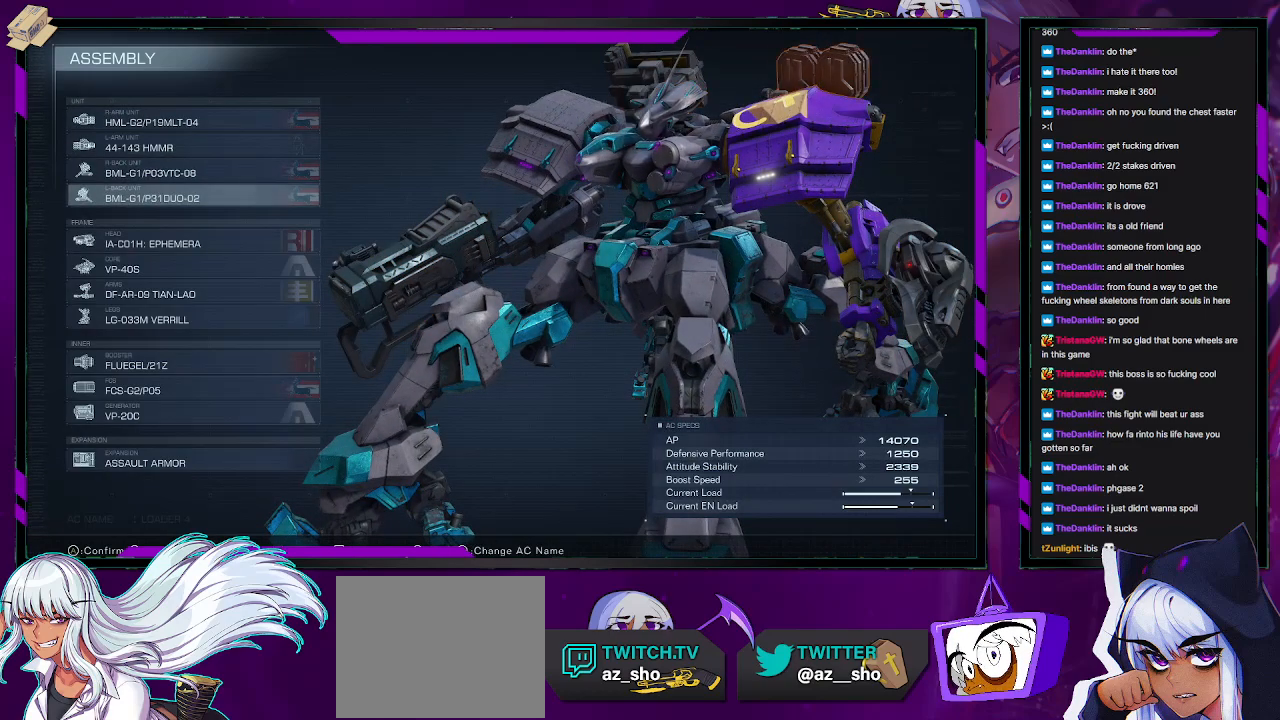
{"buttons": ["DPAD_DOWN"], "left_stick": "center", "right_stick": "center", "events": [[67, "DPAD_UP", "up"], [133, "A", "down"], [217, "A", "up"], [483, "DPAD_DOWN", "down"]]}
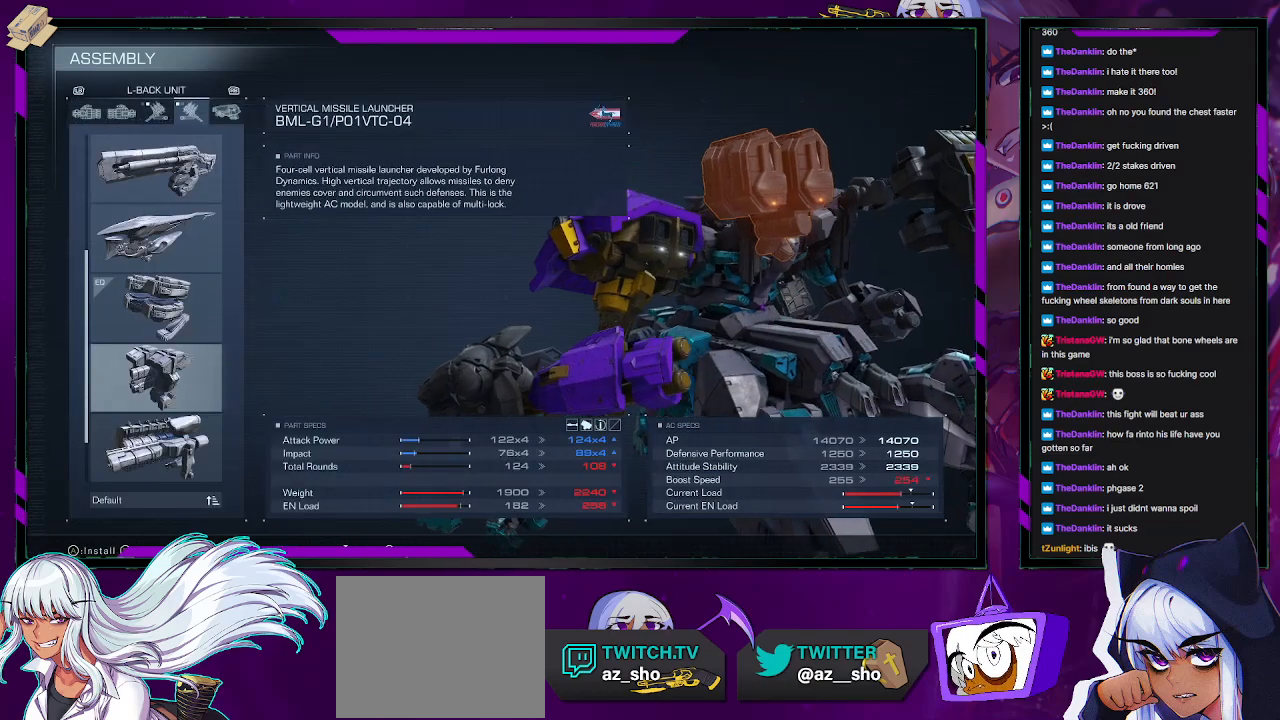
{"buttons": [], "left_stick": "center", "right_stick": "center", "events": [[50, "DPAD_DOWN", "up"], [267, "DPAD_UP", "down"], [350, "DPAD_UP", "up"], [450, "DPAD_UP", "down"], [483, "DPAD_UP", "up"]]}
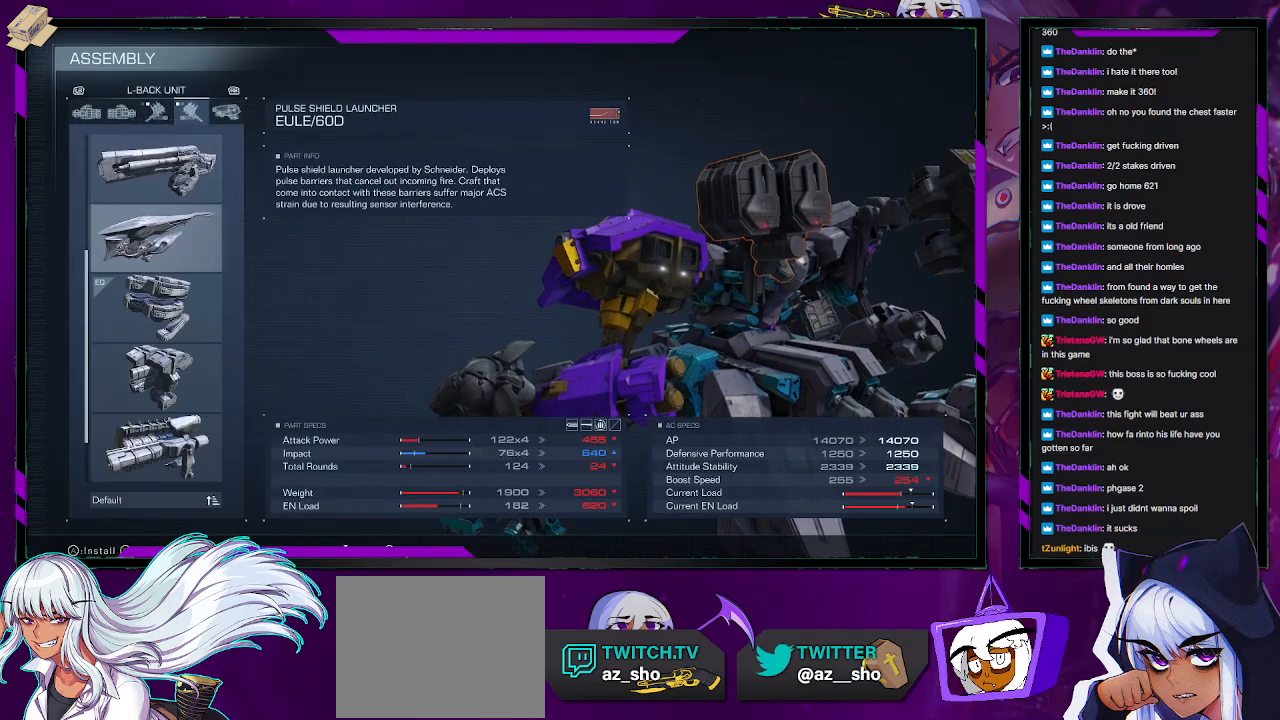
{"buttons": [], "left_stick": "center", "right_stick": "center", "events": [[133, "DPAD_DOWN", "down"], [200, "DPAD_DOWN", "up"], [283, "DPAD_DOWN", "down"], [350, "DPAD_DOWN", "up"], [417, "DPAD_DOWN", "down"], [500, "DPAD_DOWN", "up"]]}
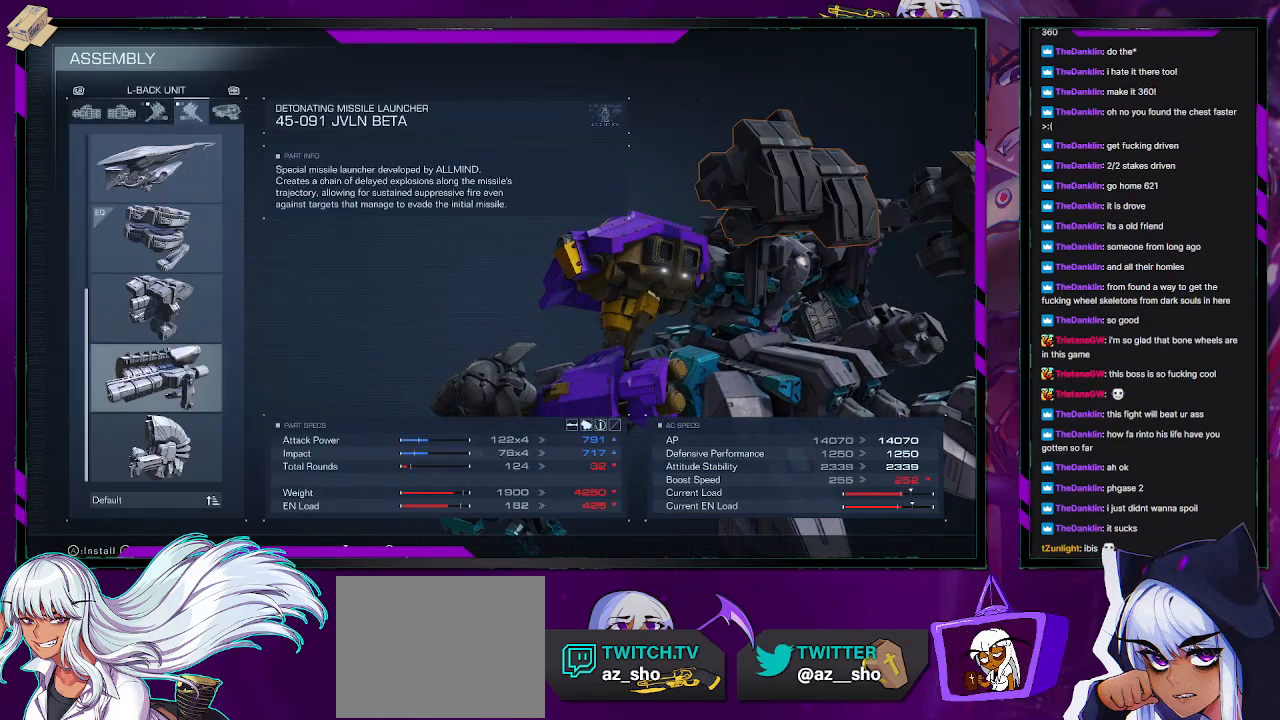
{"buttons": ["DPAD_UP"], "left_stick": "center", "right_stick": "center", "events": [[67, "DPAD_DOWN", "down"], [150, "DPAD_DOWN", "up"], [217, "DPAD_DOWN", "down"], [317, "DPAD_DOWN", "up"], [500, "DPAD_UP", "down"]]}
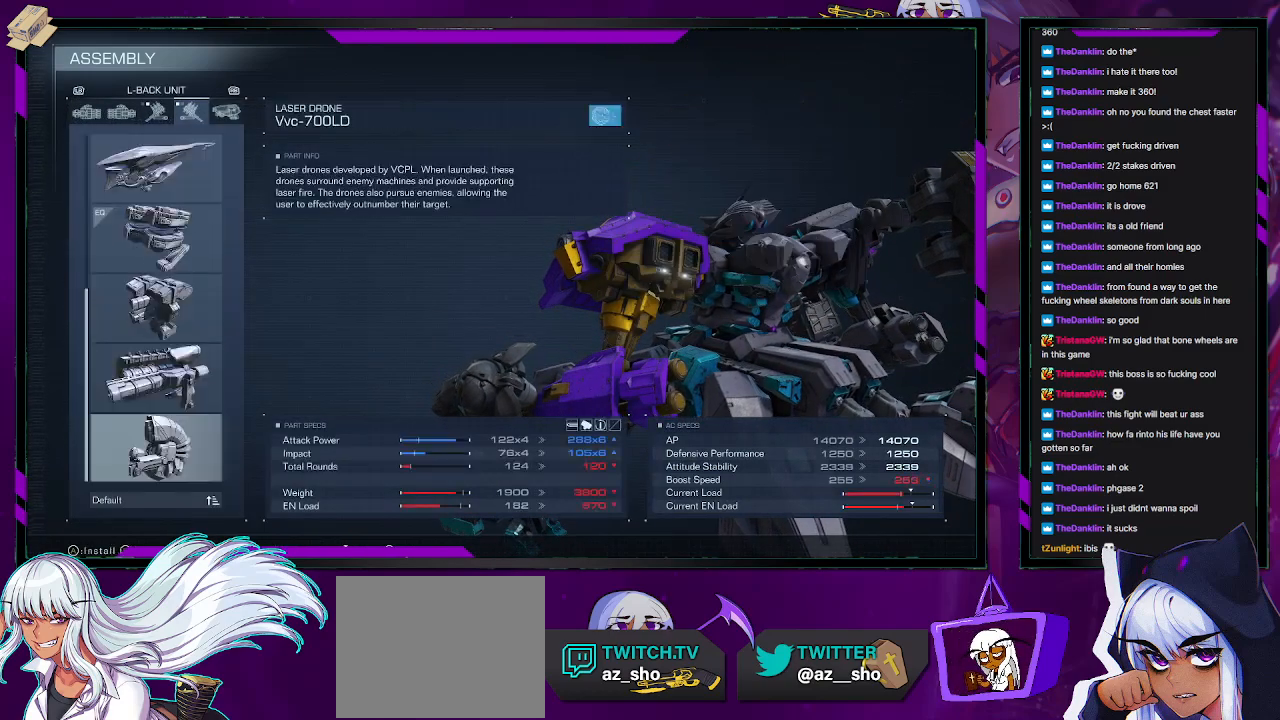
{"buttons": [], "left_stick": "center", "right_stick": "center", "events": [[67, "DPAD_UP", "up"], [200, "DPAD_DOWN", "down"], [283, "DPAD_DOWN", "up"], [333, "DPAD_DOWN", "down"], [417, "DPAD_DOWN", "up"]]}
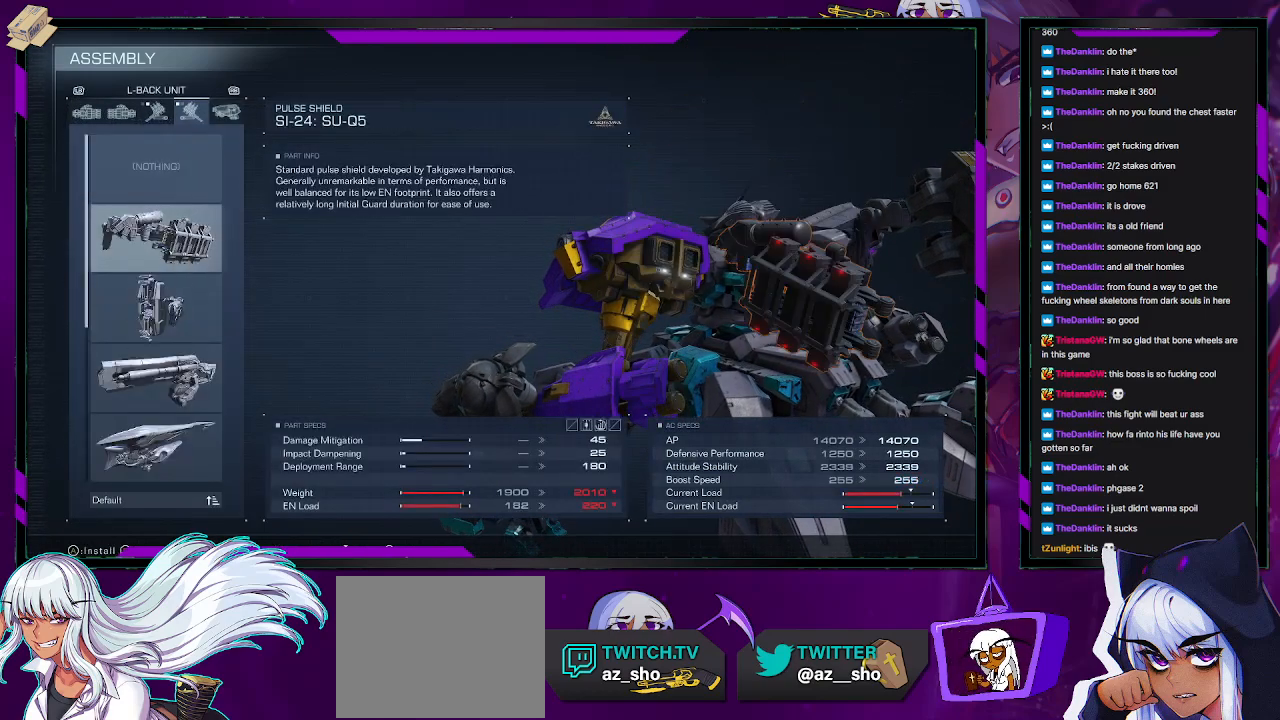
{"buttons": [], "left_stick": "center", "right_stick": "center", "events": [[83, "DPAD_DOWN", "down"], [167, "DPAD_DOWN", "up"], [350, "A", "down"], [433, "A", "up"]]}
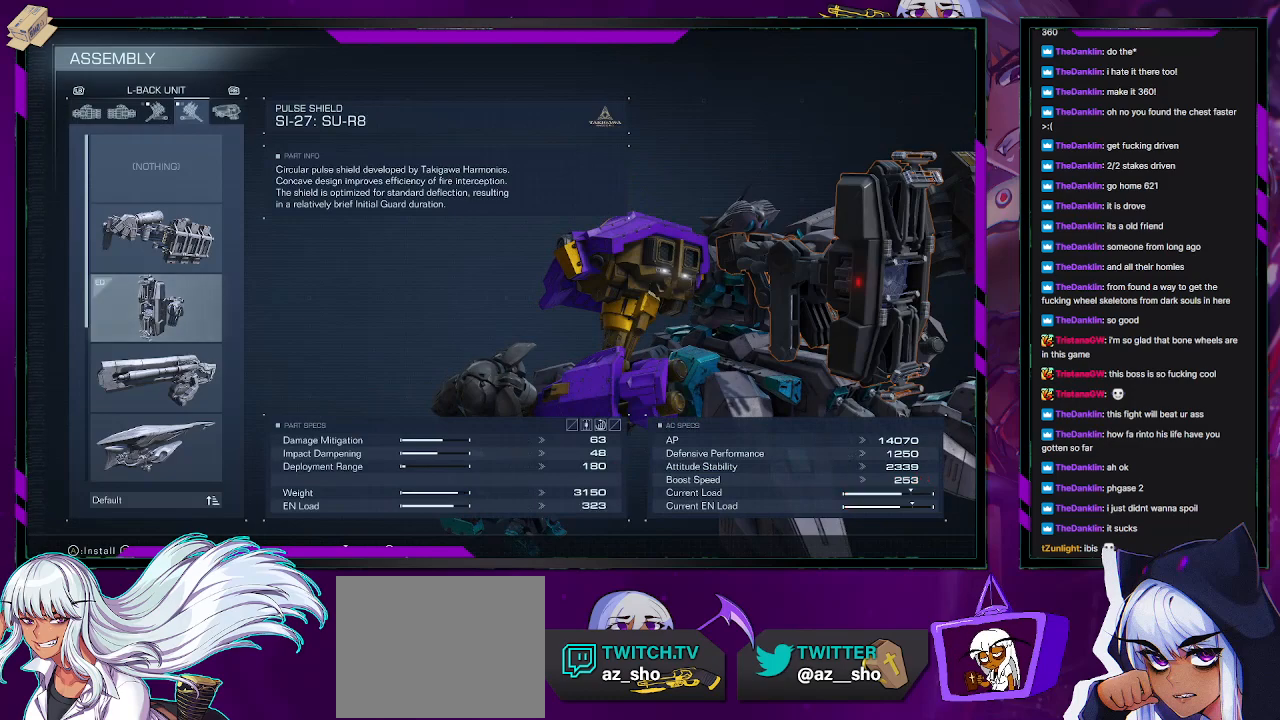
{"buttons": [], "left_stick": "center", "right_stick": "center", "events": [[167, "B", "down"], [233, "B", "up"]]}
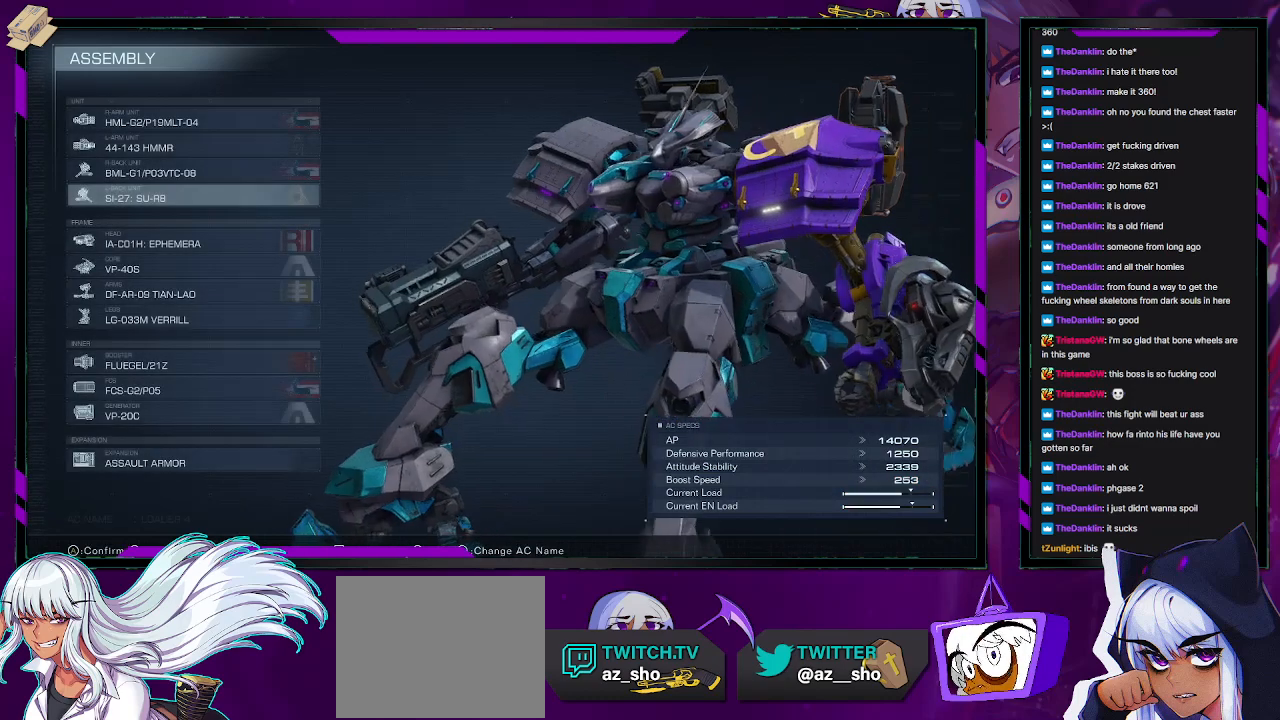
{"buttons": [], "left_stick": "center", "right_stick": "center", "events": [[67, "B", "down"], [100, "B", "up"]]}
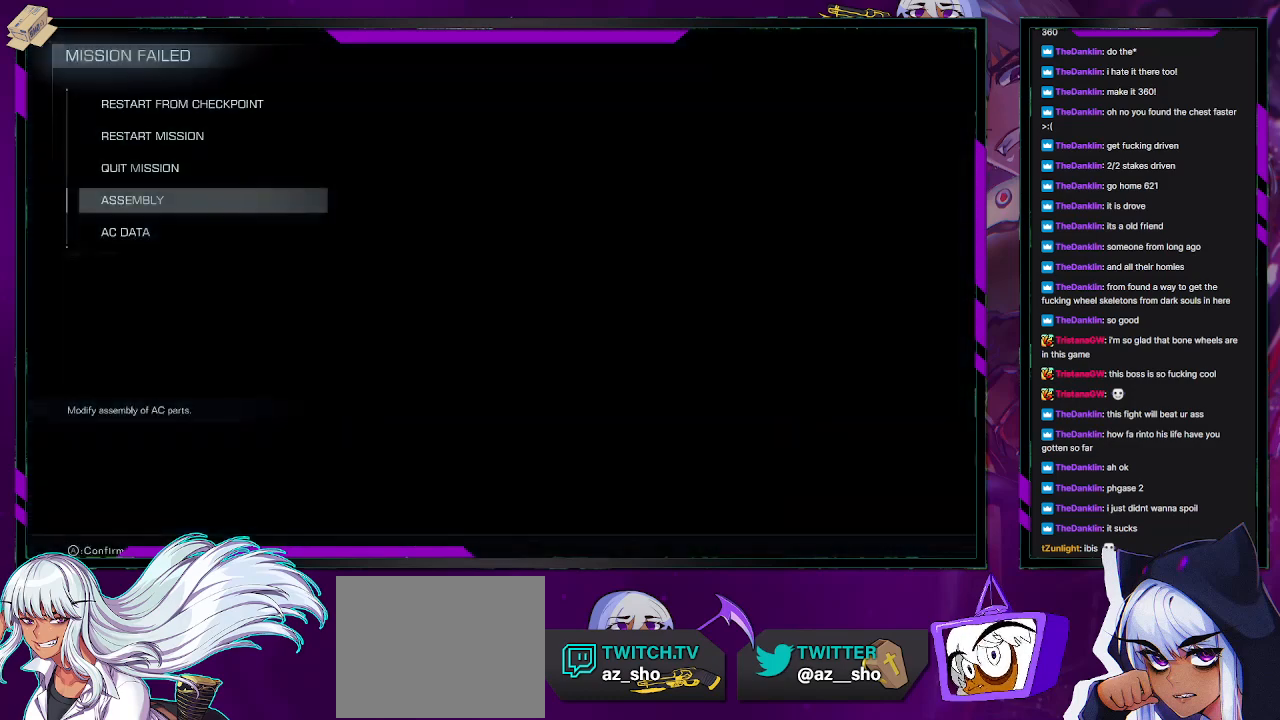
{"buttons": ["DPAD_UP"], "left_stick": "center", "right_stick": "center", "events": [[217, "DPAD_UP", "down"], [267, "DPAD_UP", "up"], [300, "DPAD_UP", "down"], [383, "DPAD_UP", "up"], [433, "DPAD_UP", "down"]]}
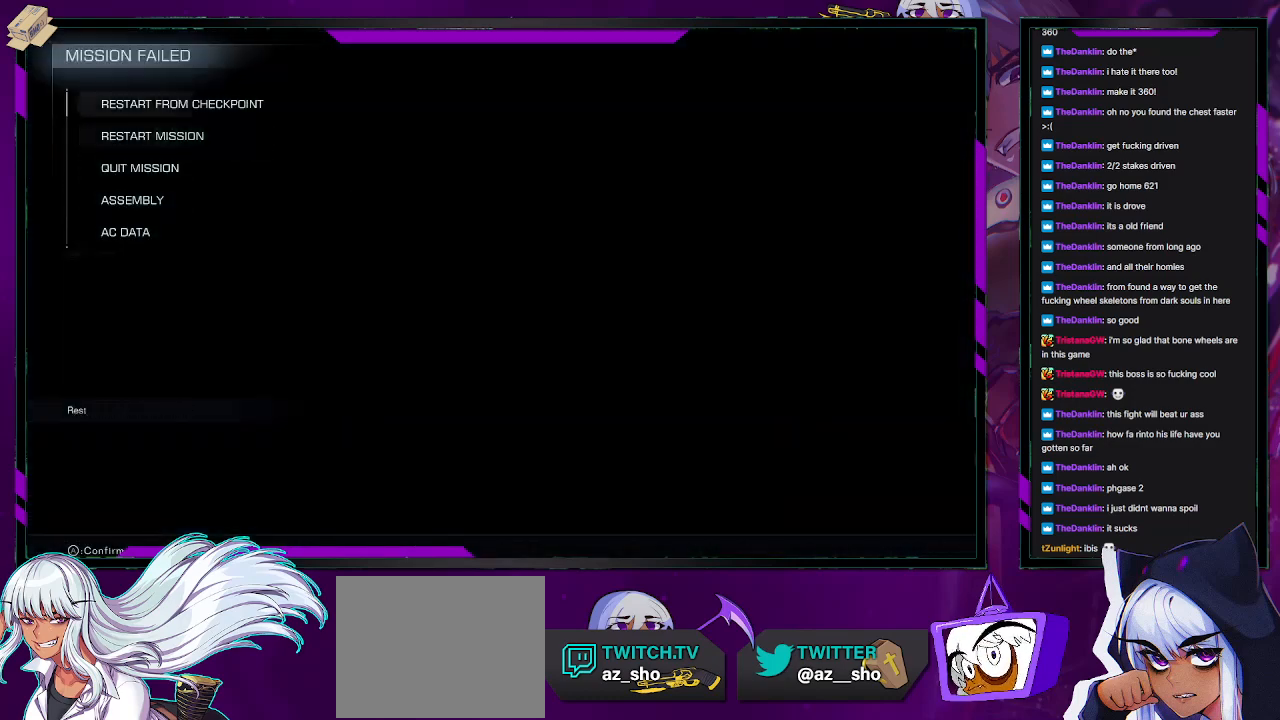
{"buttons": [], "left_stick": "center", "right_stick": "center", "events": [[50, "DPAD_UP", "up"], [367, "B", "down"], [467, "B", "up"]]}
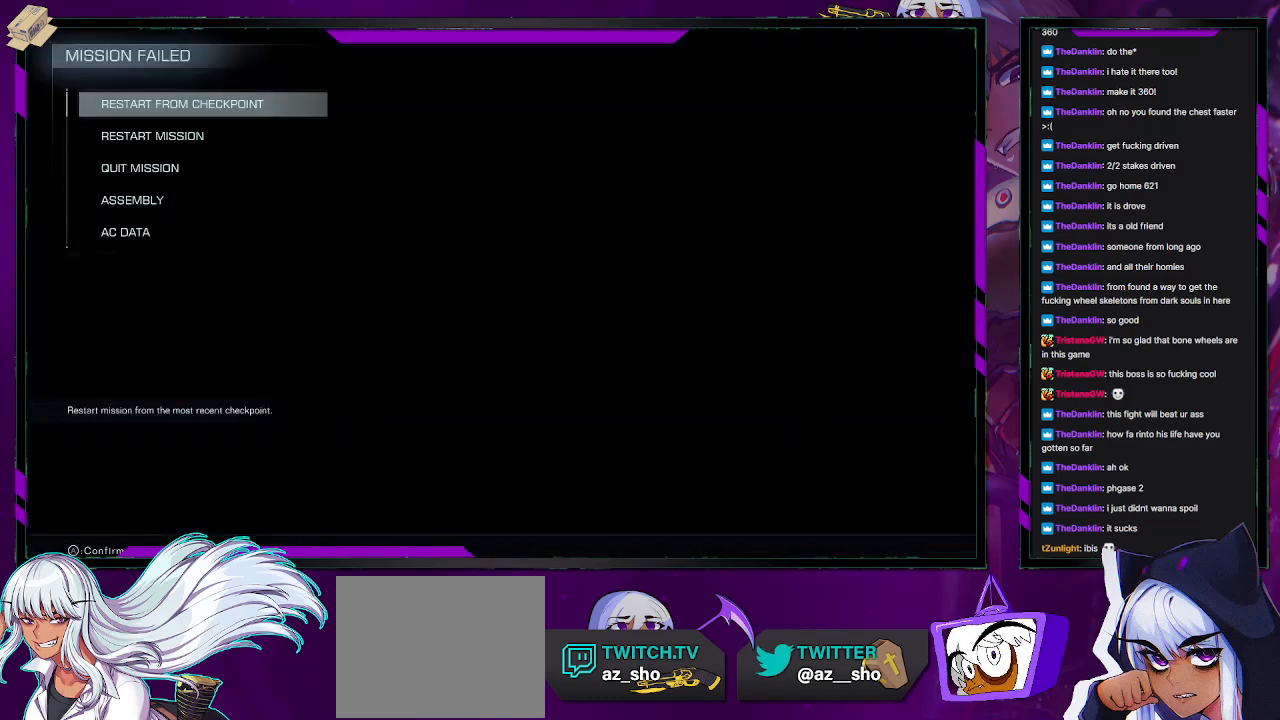
{"buttons": [], "left_stick": "center", "right_stick": "center", "events": []}
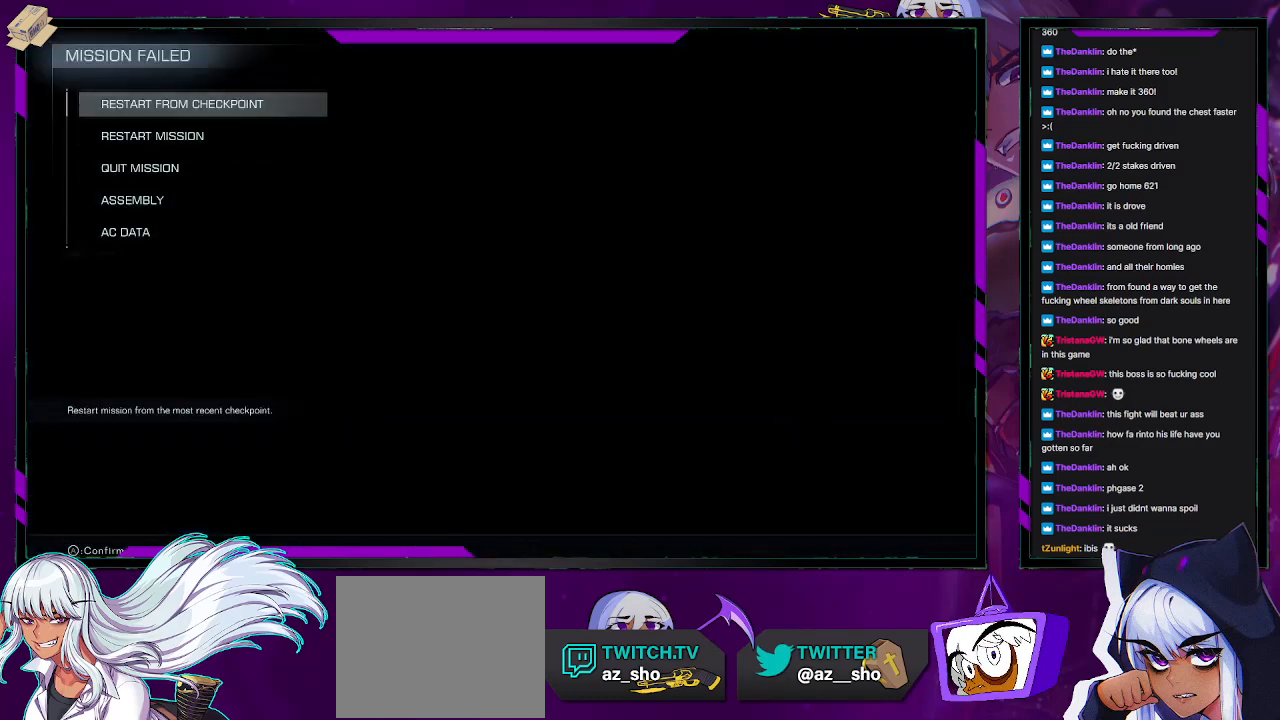
{"buttons": ["DPAD_LEFT"], "left_stick": "center", "right_stick": "center", "events": [[117, "A", "down"], [233, "A", "up"], [467, "DPAD_LEFT", "down"]]}